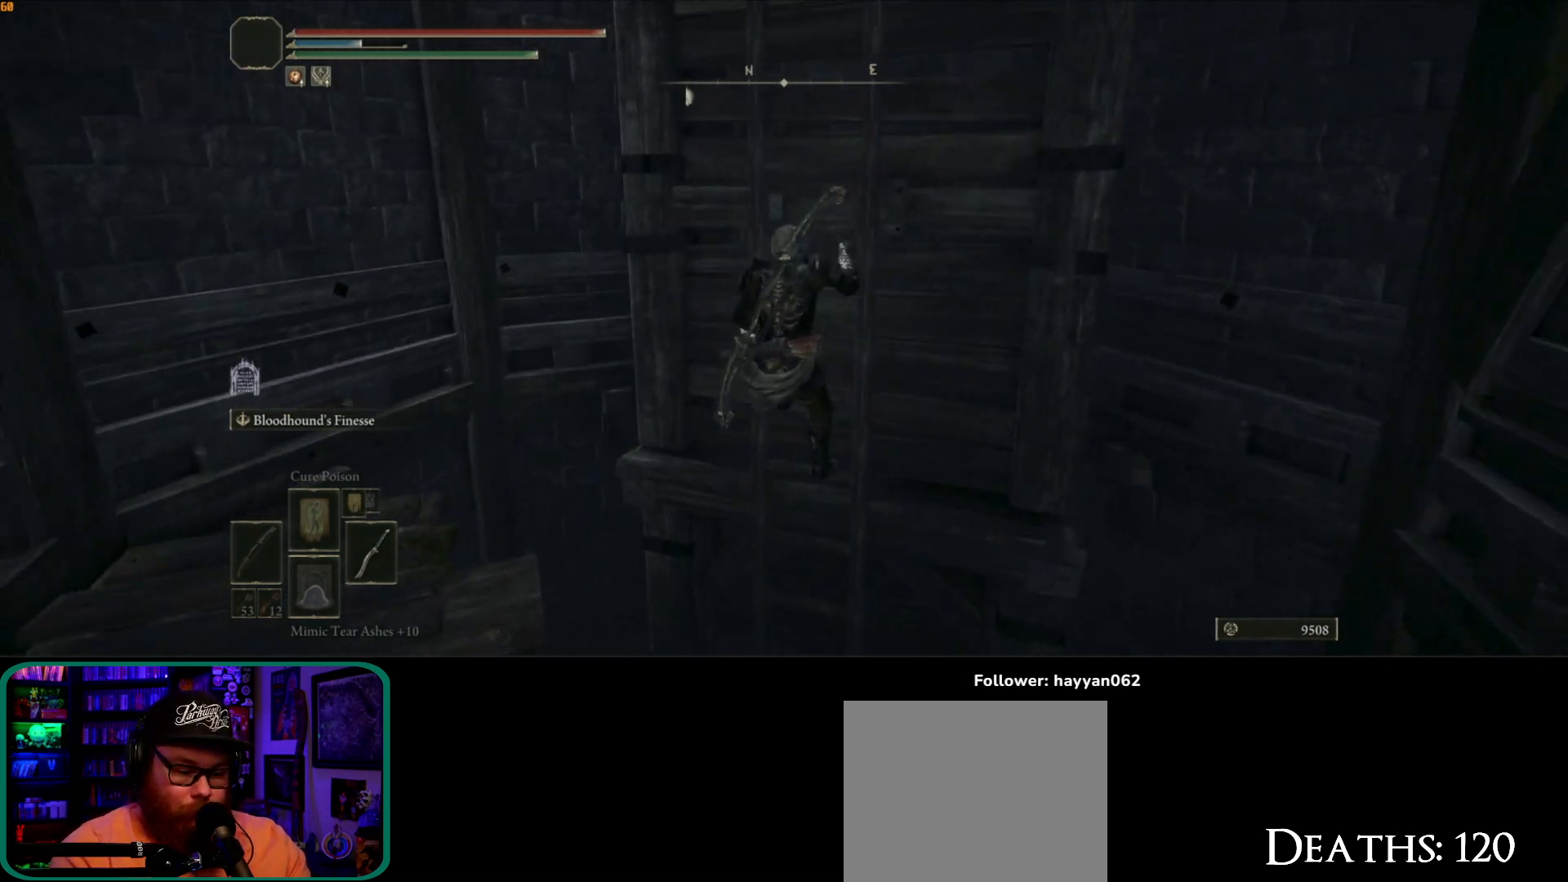
Gameplay with a controller (Xbox layout); each line is a JSON object with the inputs held at the frame after it (dt_ms = milliseconds from this image to that frame). "button_events" lists button changes between this image and that frame as [ms after this image, input, new state], when the widget could be followed in between (sticks are given only as held states). Not read: L1 L3.
{"dt_ms": 500, "buttons": [], "left_stick": "up", "right_stick": "down-left", "button_events": []}
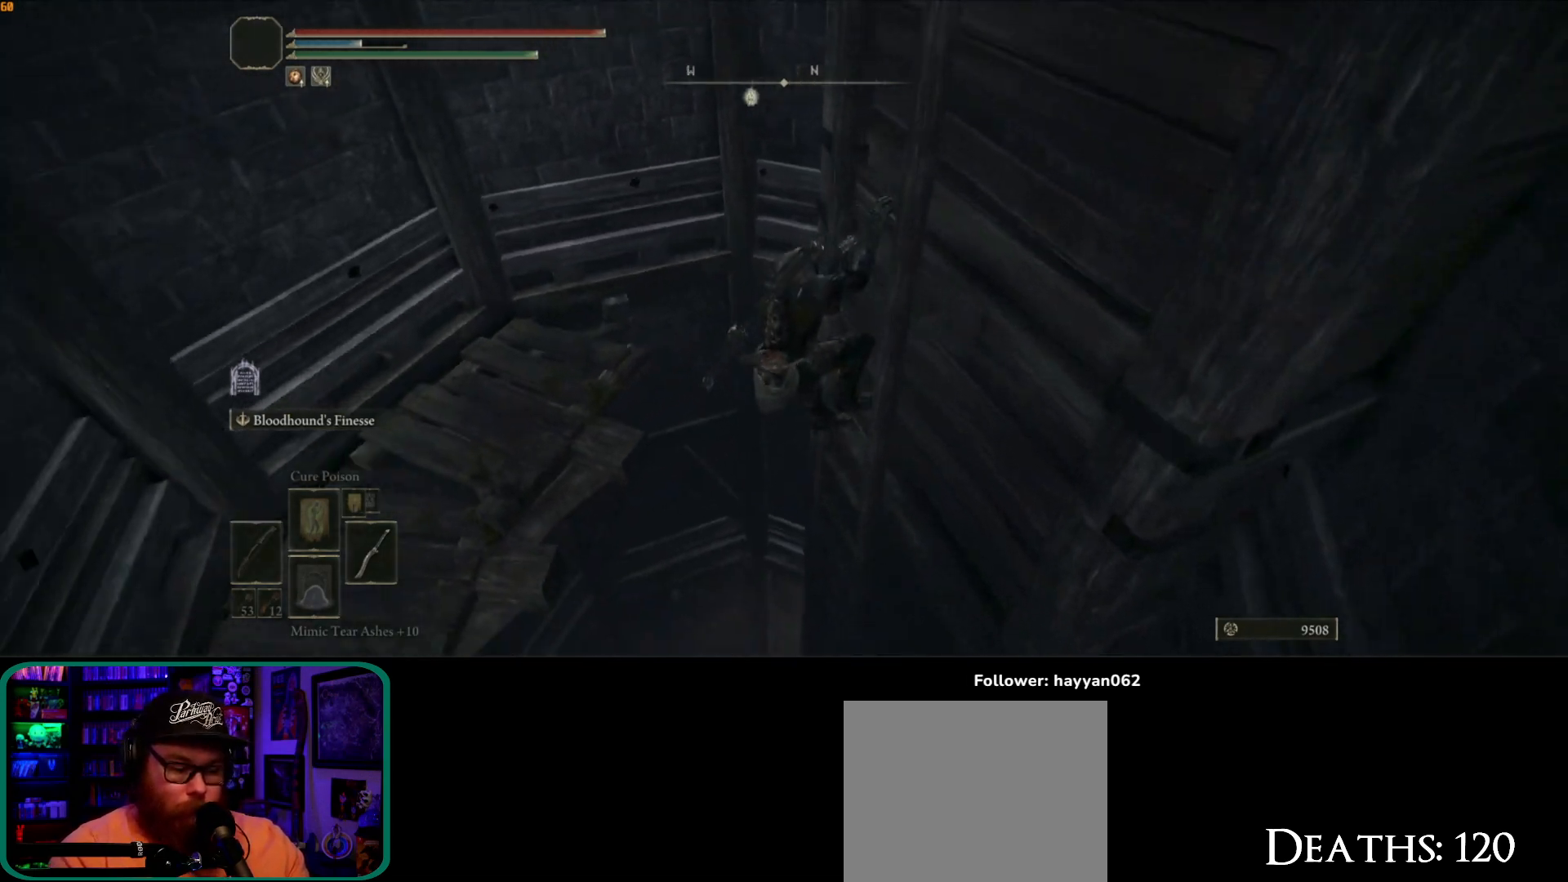
{"dt_ms": 1000, "buttons": [], "left_stick": "up", "right_stick": "up-right", "button_events": []}
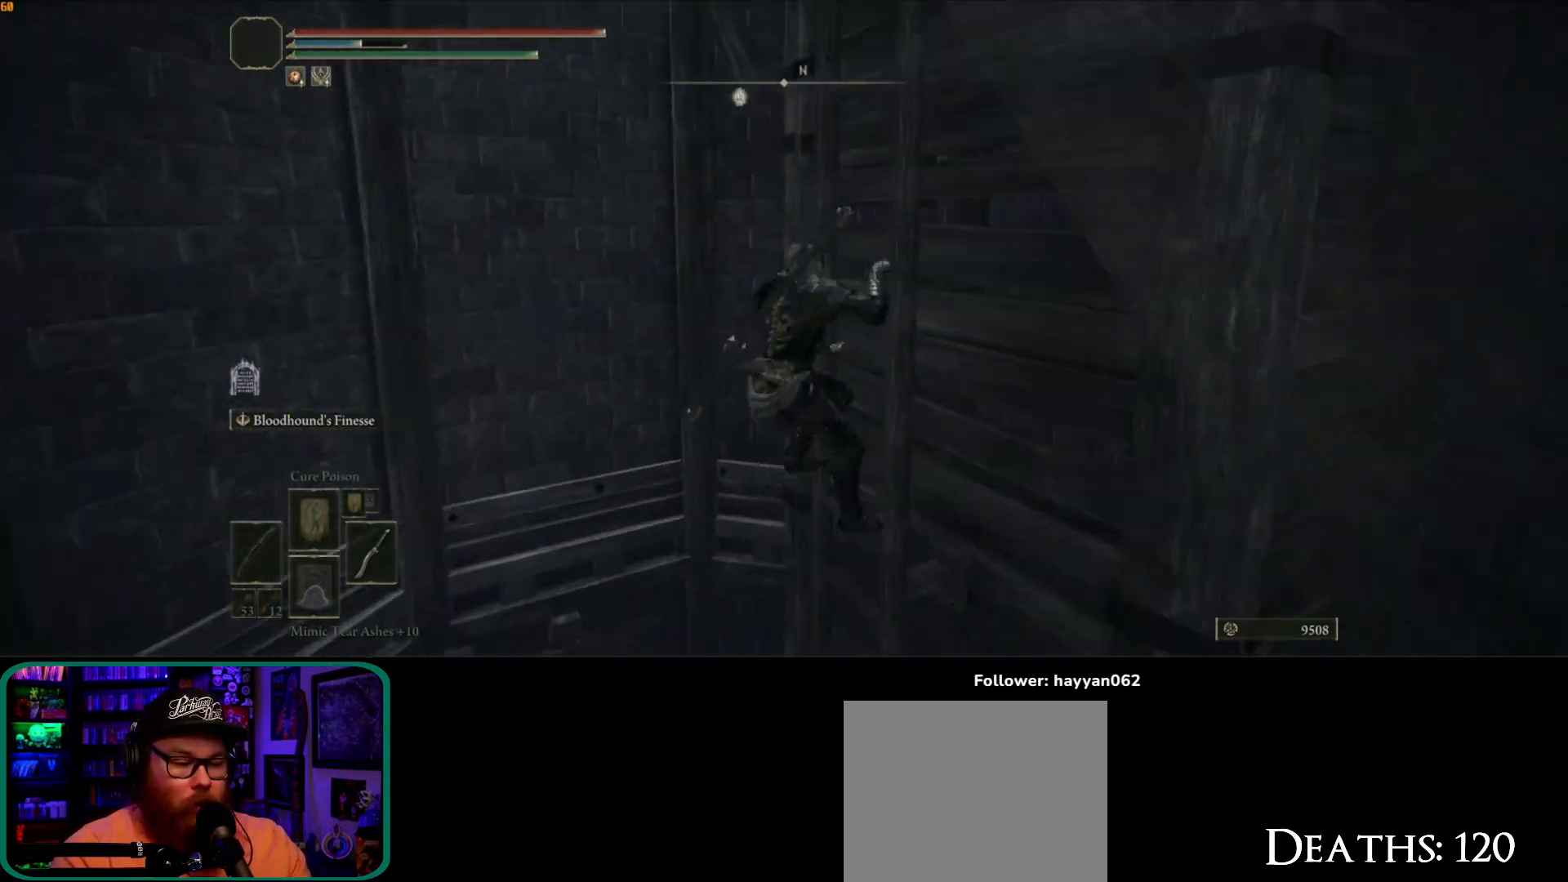
{"dt_ms": 500, "buttons": [], "left_stick": "up", "right_stick": "center", "button_events": []}
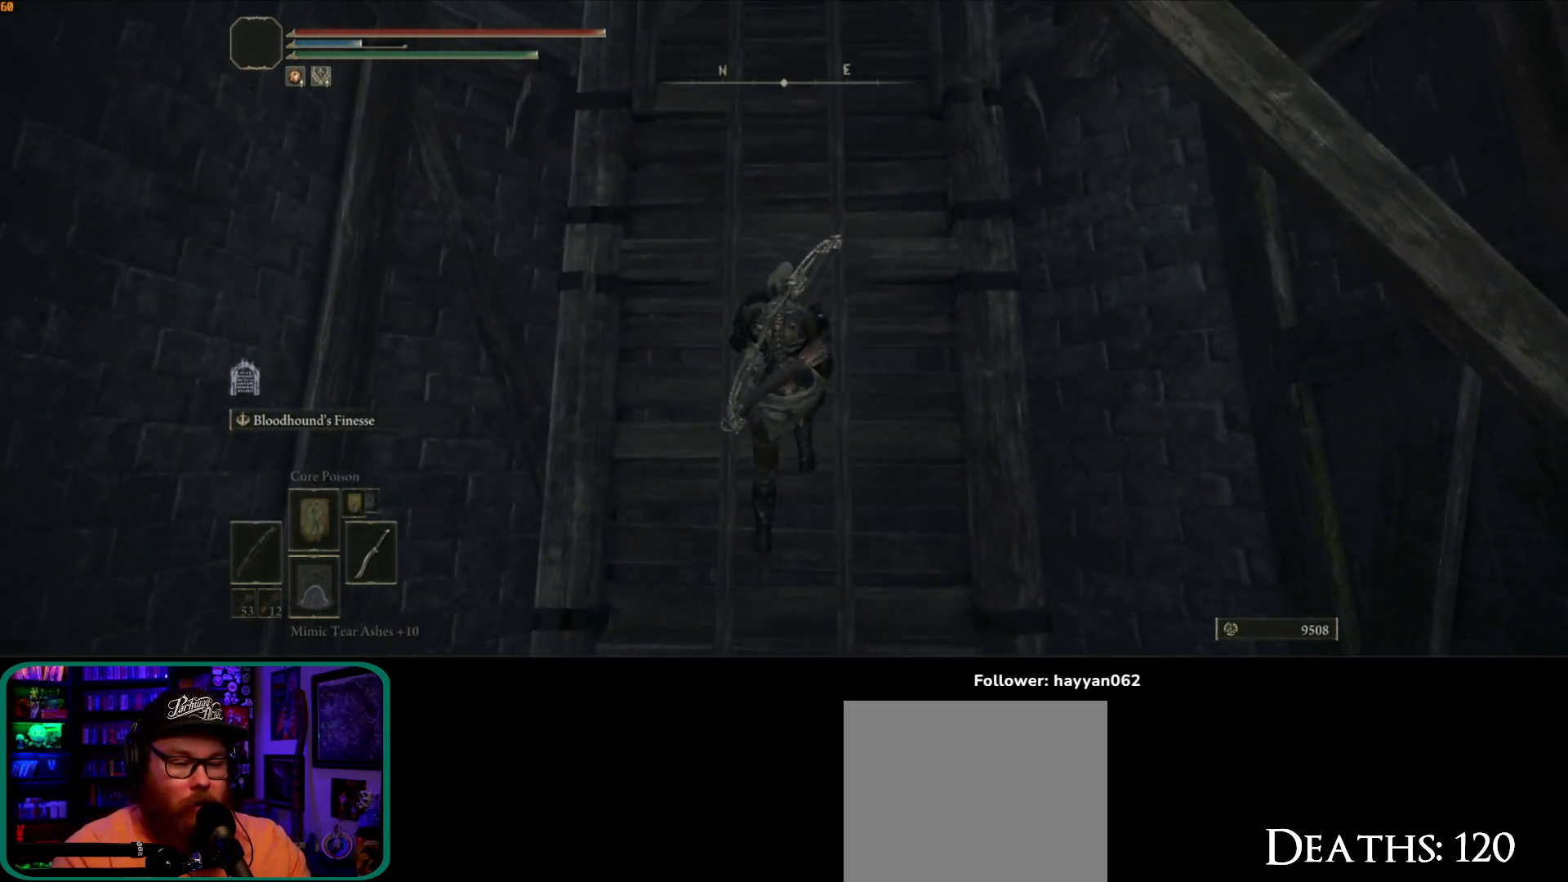
{"dt_ms": 500, "buttons": ["B"], "left_stick": "up", "right_stick": "center", "button_events": [[17, "B", "down"]]}
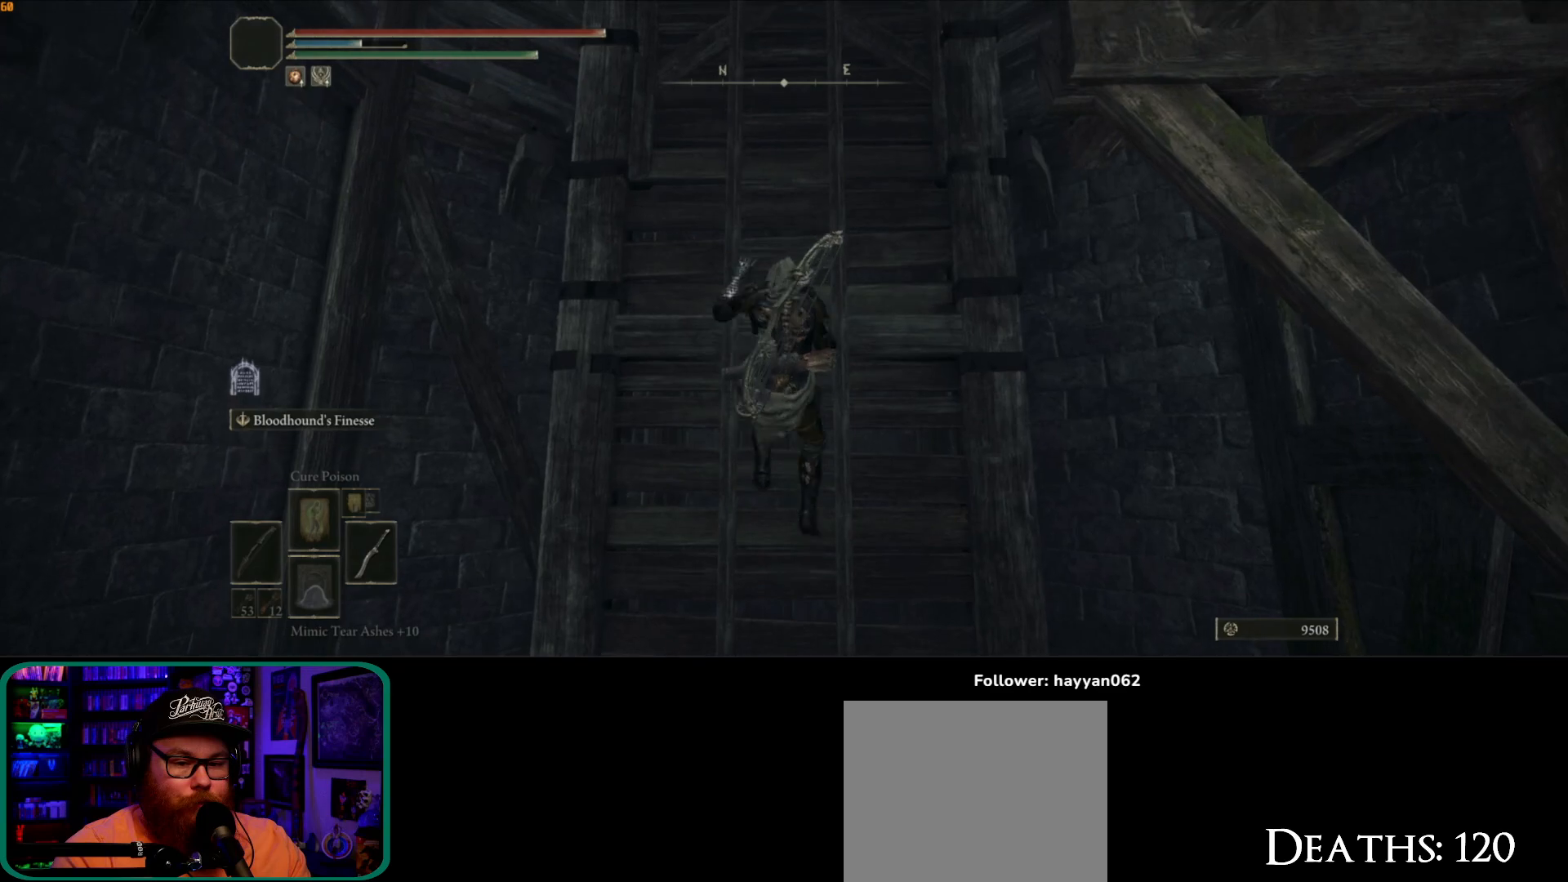
{"dt_ms": 500, "buttons": ["B"], "left_stick": "up", "right_stick": "center", "button_events": []}
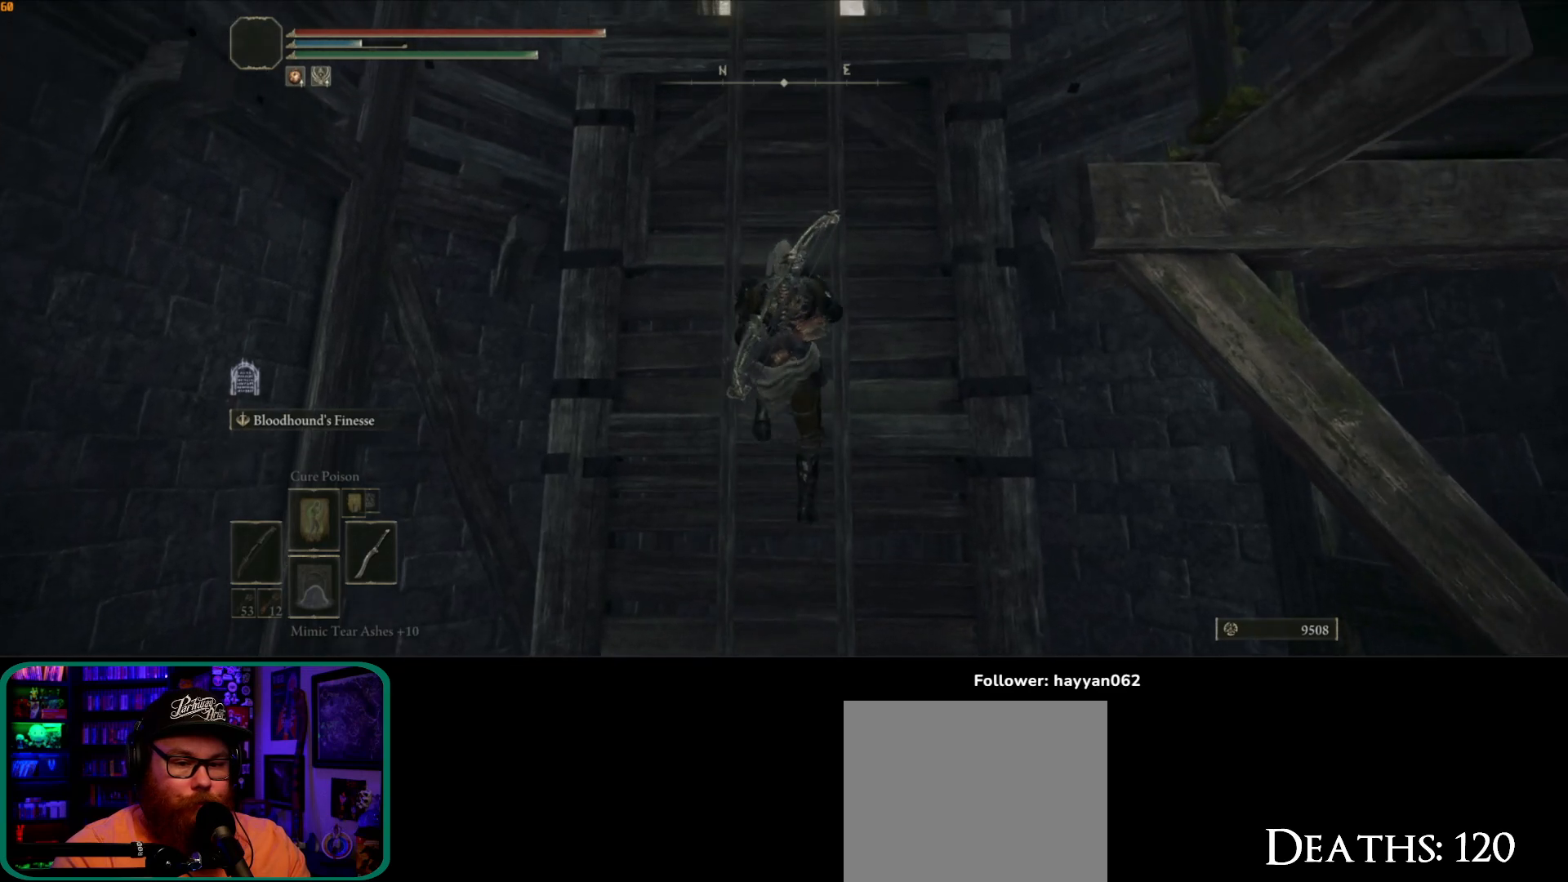
{"dt_ms": 500, "buttons": ["B"], "left_stick": "up", "right_stick": "center", "button_events": []}
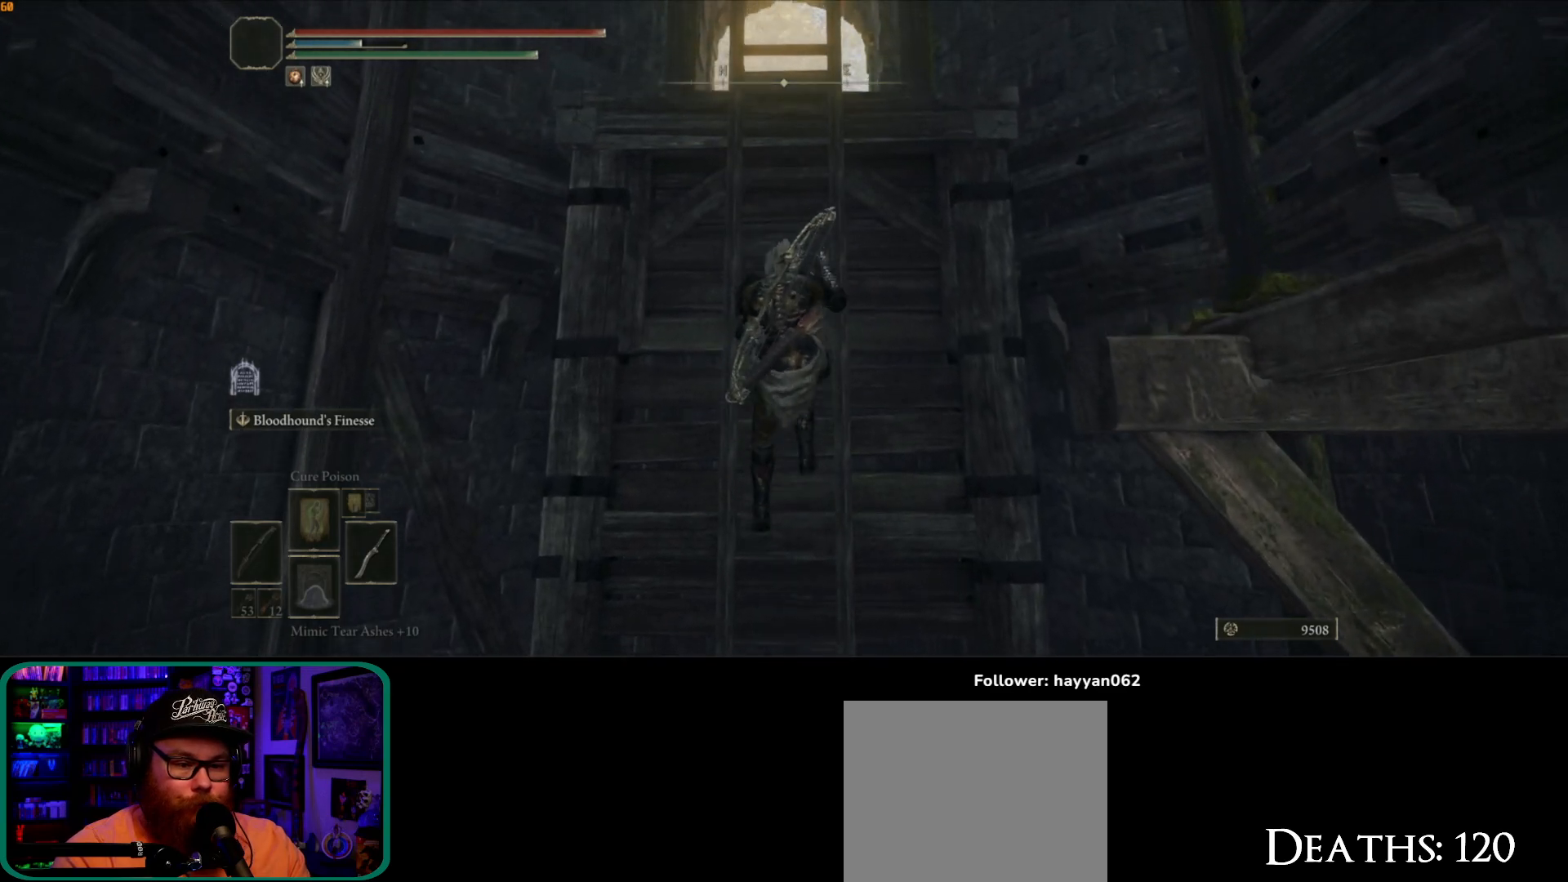
{"dt_ms": 500, "buttons": [], "left_stick": "up", "right_stick": "down", "button_events": [[183, "B", "up"]]}
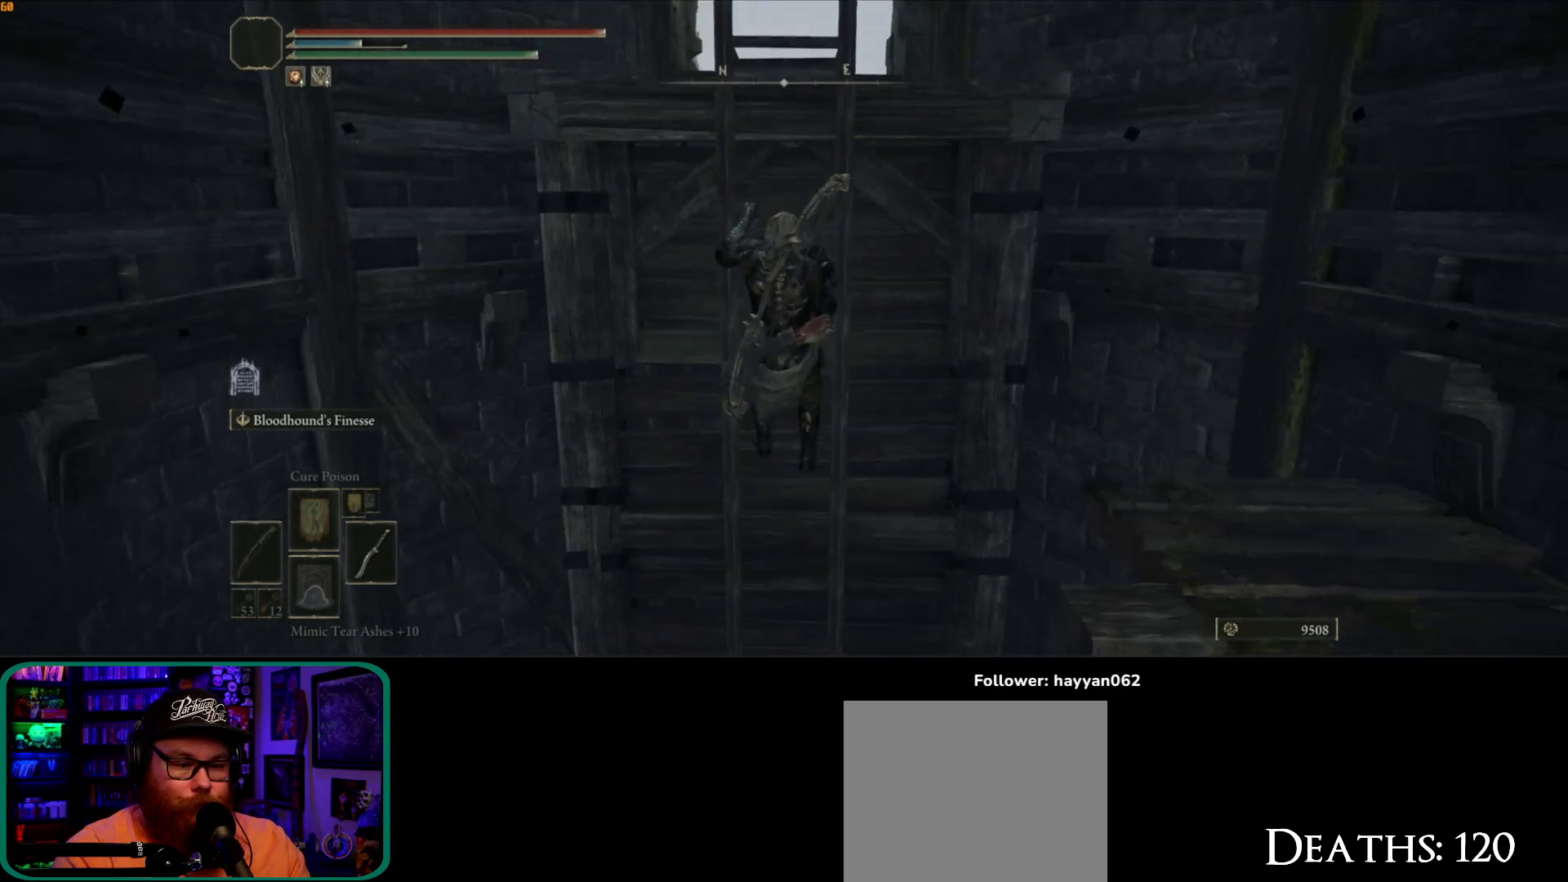
{"dt_ms": 1000, "buttons": [], "left_stick": "up", "right_stick": "center", "button_events": []}
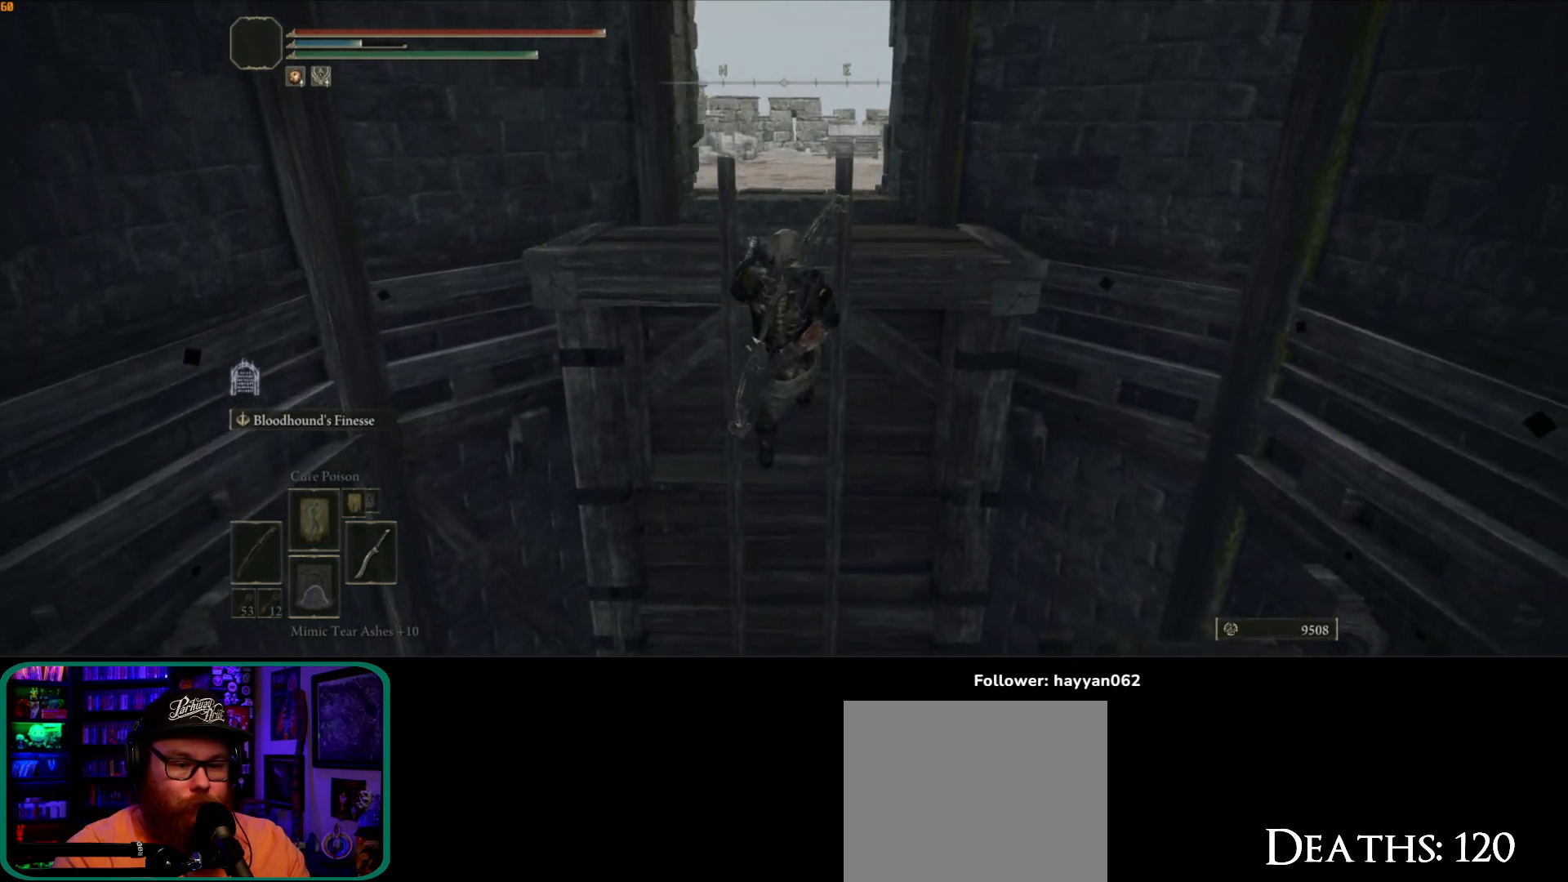
{"dt_ms": 1000, "buttons": [], "left_stick": "up", "right_stick": "down-right", "button_events": []}